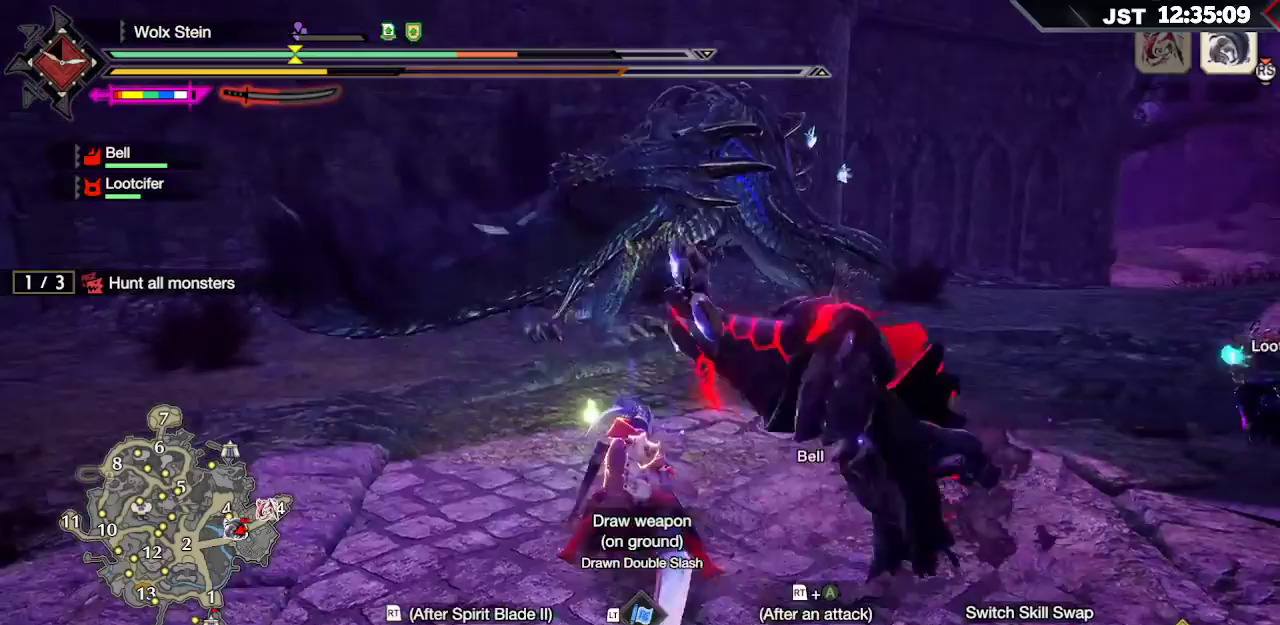
Gameplay with a controller (Xbox layout); each line is a JSON object with the inputs held at the frame after it (dt_ms = milliseconds from this image to that frame). "events" lists button and stick changes between this image and that frame as [ms after this image, input, new state], when the widget could be followed in between. Not read: L3.
{"dt_ms": 500, "buttons": ["Y", "L2"], "left_stick": "up", "right_stick": "center", "events": [[267, "L2", "down"], [367, "Y", "down"]]}
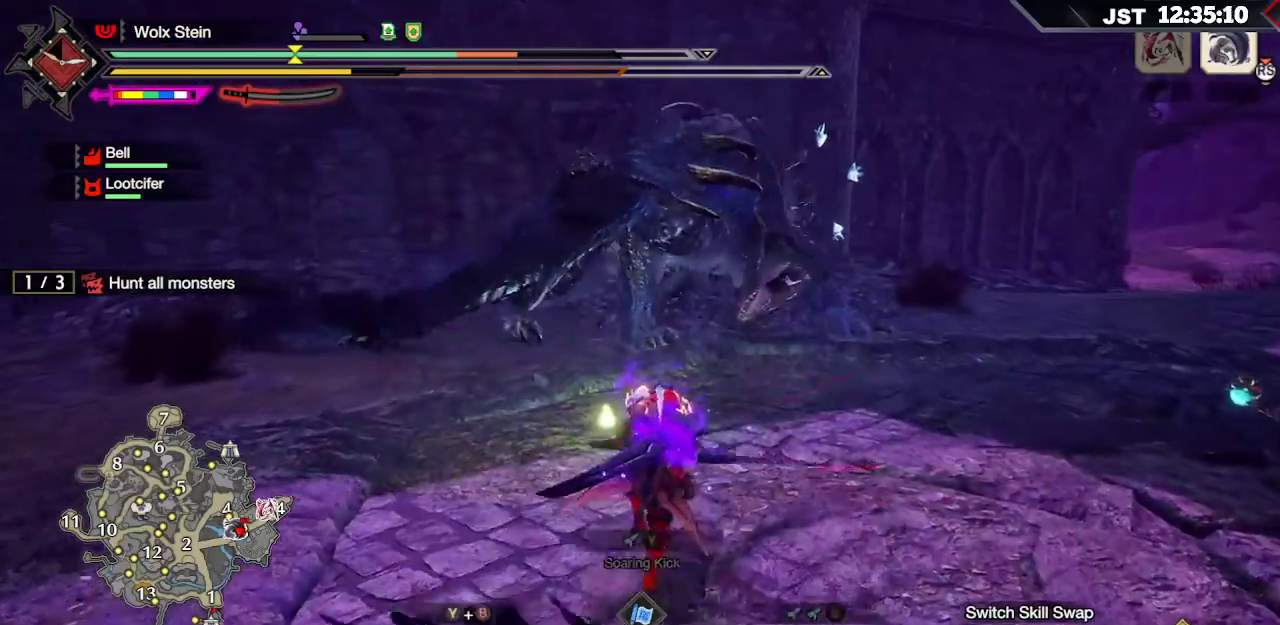
{"dt_ms": 500, "buttons": [], "left_stick": "up", "right_stick": "center", "events": [[17, "Y", "up"], [117, "Y", "down"], [283, "Y", "up"], [333, "L2", "up"]]}
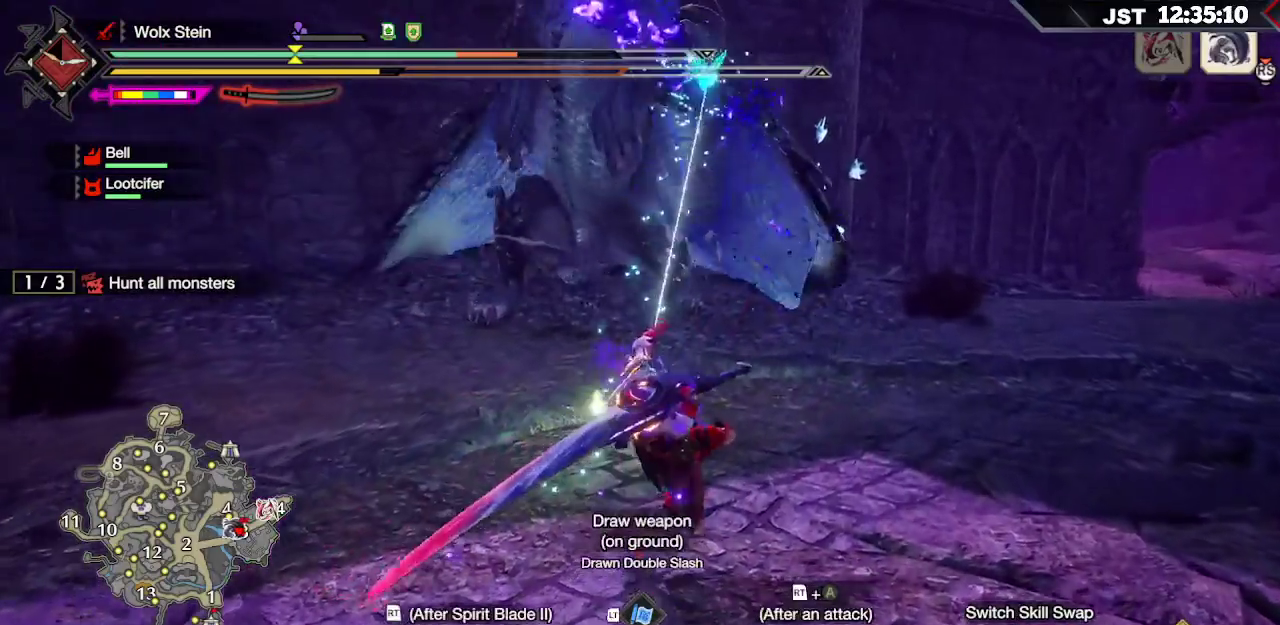
{"dt_ms": 500, "buttons": [], "left_stick": "up-left", "right_stick": "down-left", "events": [[67, "left_stick", "up-left"], [400, "R2", "down"], [417, "right_stick", "left"], [483, "right_stick", "down-left"], [500, "R2", "up"]]}
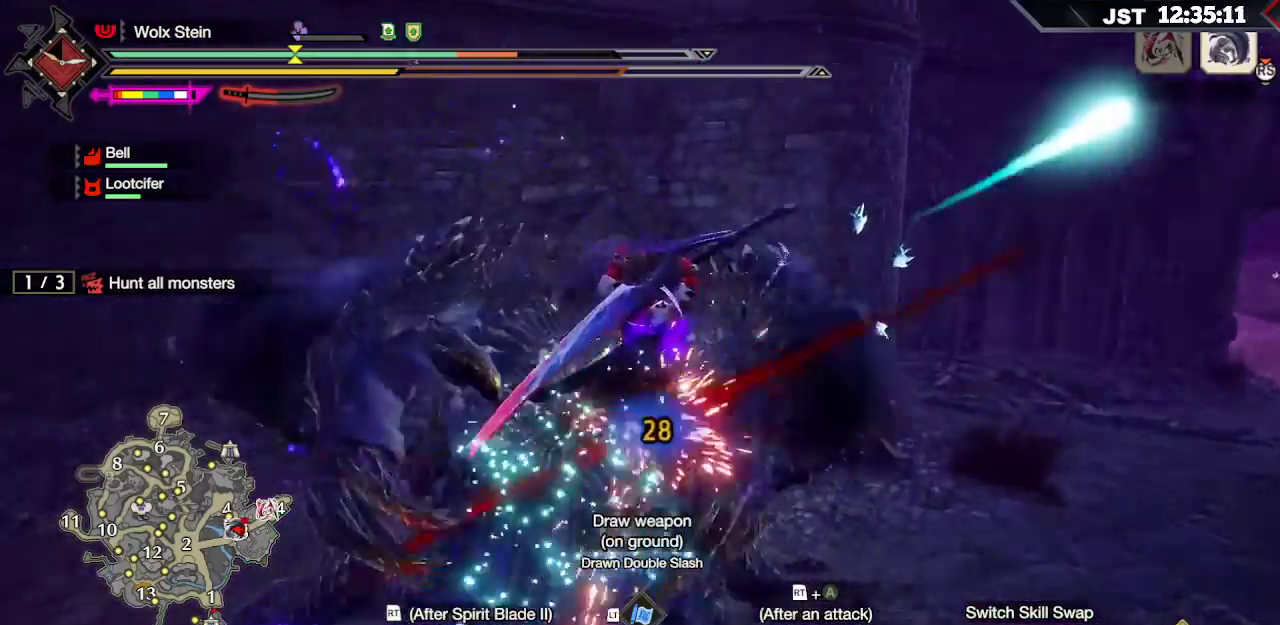
{"dt_ms": 500, "buttons": [], "left_stick": "up", "right_stick": "center", "events": [[67, "R2", "down"], [150, "right_stick", "center"], [167, "R2", "up"], [217, "R2", "down"], [317, "R2", "up"], [383, "R2", "down"], [450, "left_stick", "up"], [483, "R2", "up"]]}
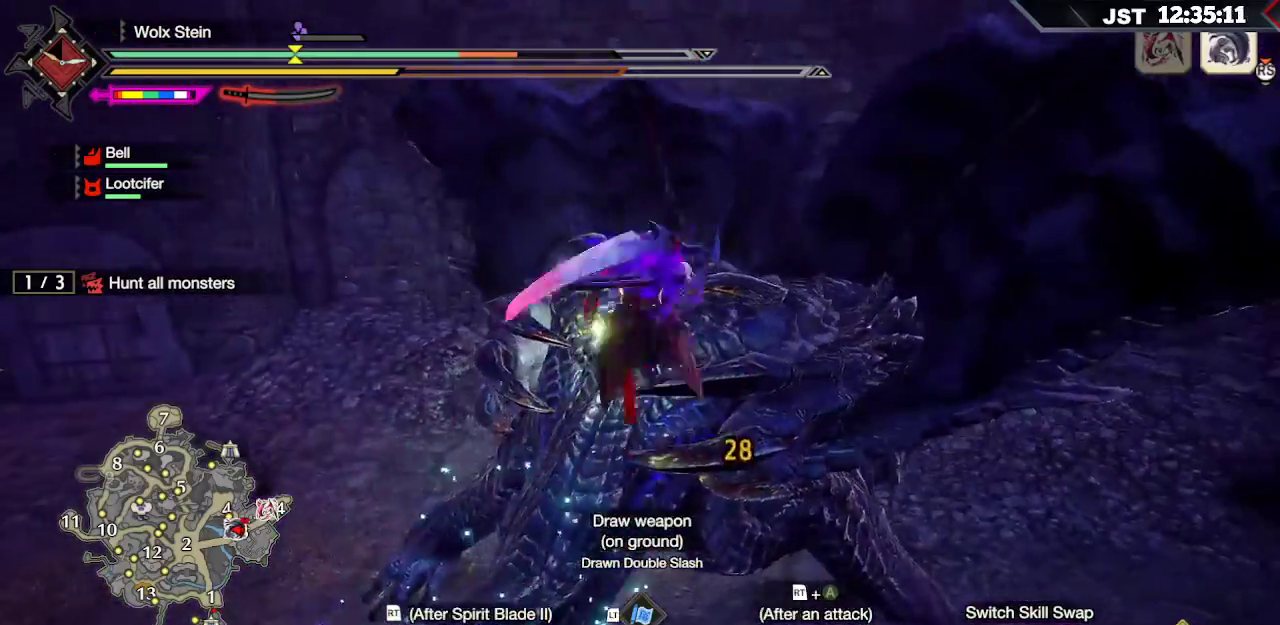
{"dt_ms": 500, "buttons": [], "left_stick": "up", "right_stick": "center", "events": [[50, "R2", "down"], [133, "left_stick", "center"], [150, "R2", "up"], [250, "R2", "down"], [317, "left_stick", "up"], [367, "R2", "up"]]}
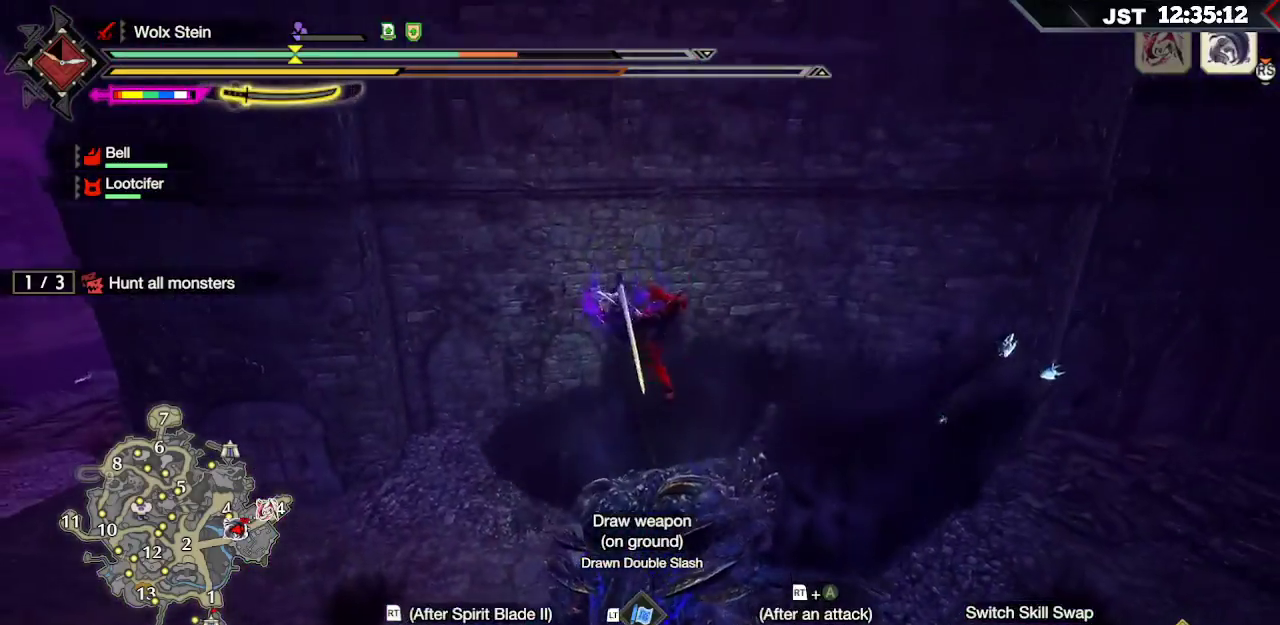
{"dt_ms": 500, "buttons": [], "left_stick": "up", "right_stick": "center", "events": []}
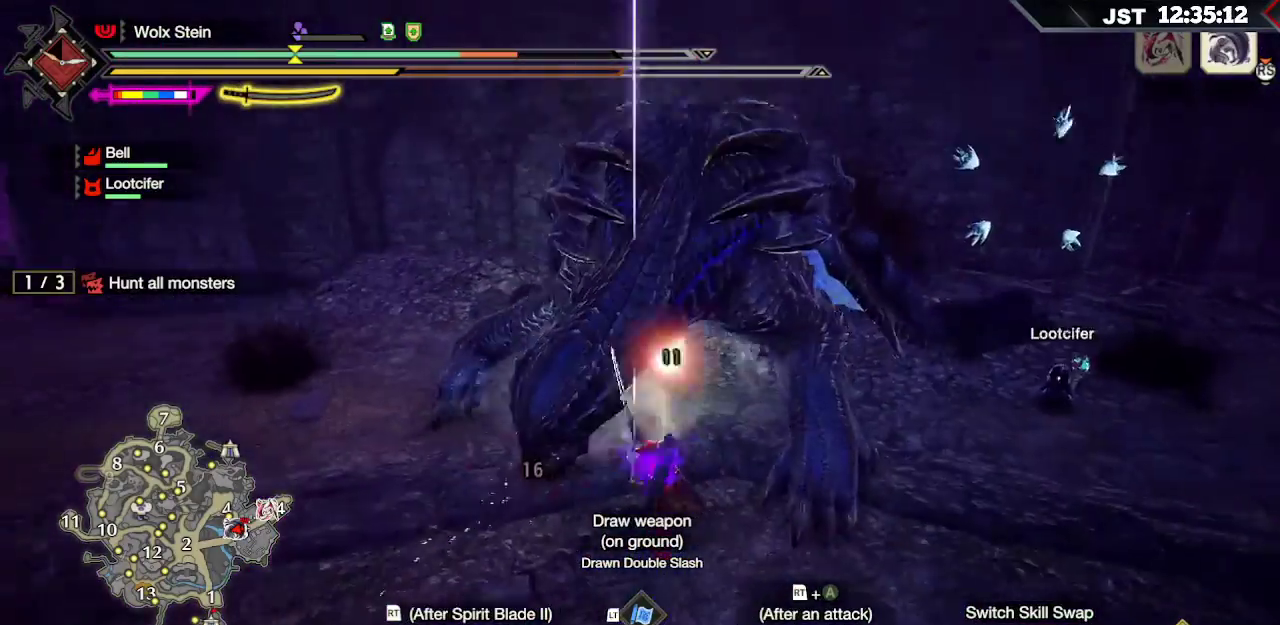
{"dt_ms": 500, "buttons": [], "left_stick": "center", "right_stick": "center", "events": [[17, "left_stick", "center"]]}
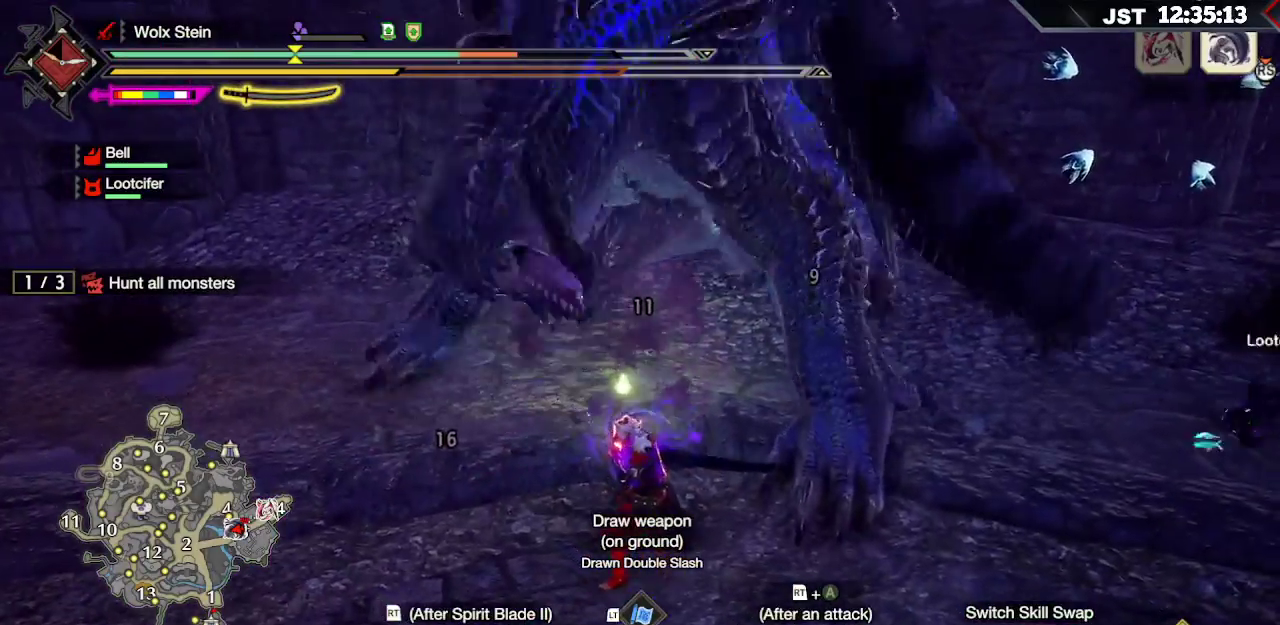
{"dt_ms": 500, "buttons": [], "left_stick": "center", "right_stick": "center", "events": [[50, "DPAD_DOWN", "down"], [167, "DPAD_DOWN", "up"], [250, "DPAD_DOWN", "down"], [367, "DPAD_DOWN", "up"]]}
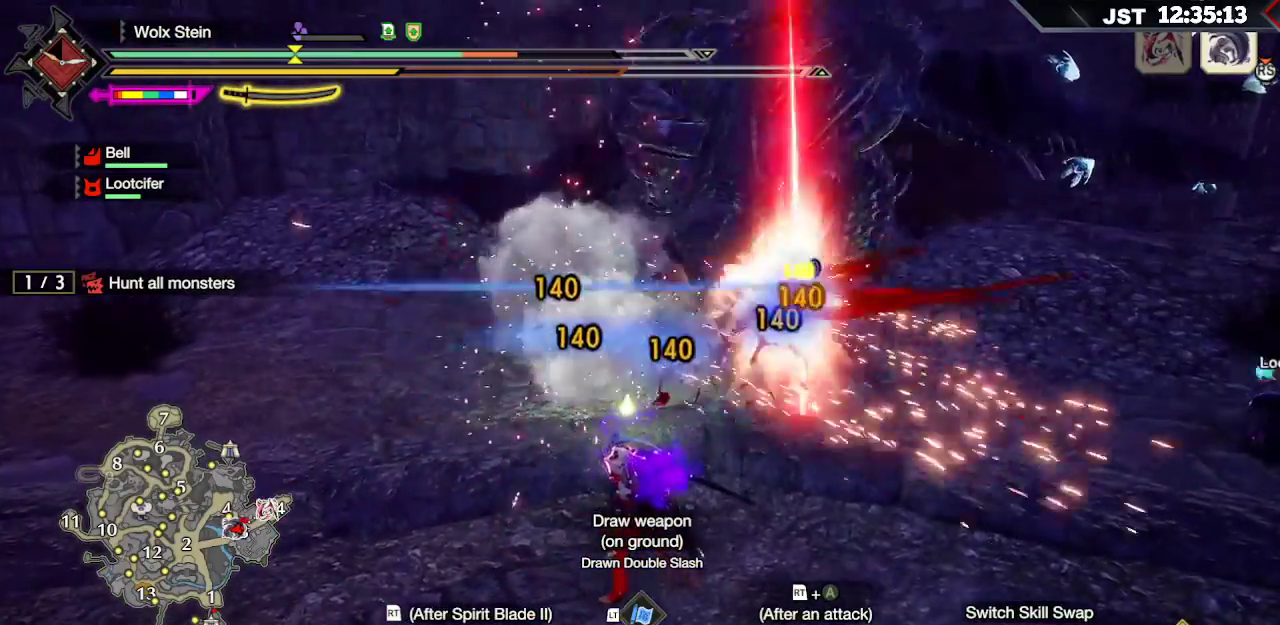
{"dt_ms": 500, "buttons": ["A"], "left_stick": "right", "right_stick": "center", "events": [[200, "DPAD_DOWN", "down"], [317, "DPAD_DOWN", "up"], [450, "left_stick", "right"], [500, "A", "down"]]}
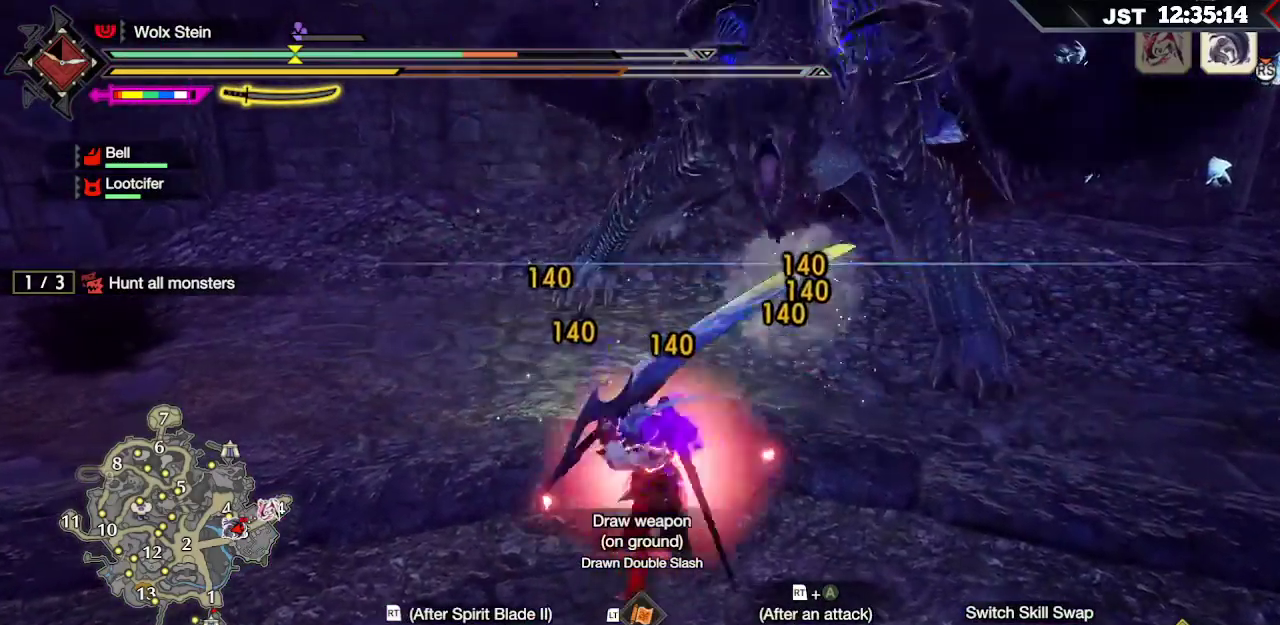
{"dt_ms": 500, "buttons": ["A"], "left_stick": "right", "right_stick": "center", "events": [[100, "A", "up"], [150, "A", "down"], [250, "A", "up"], [317, "A", "down"], [383, "A", "up"], [433, "A", "down"]]}
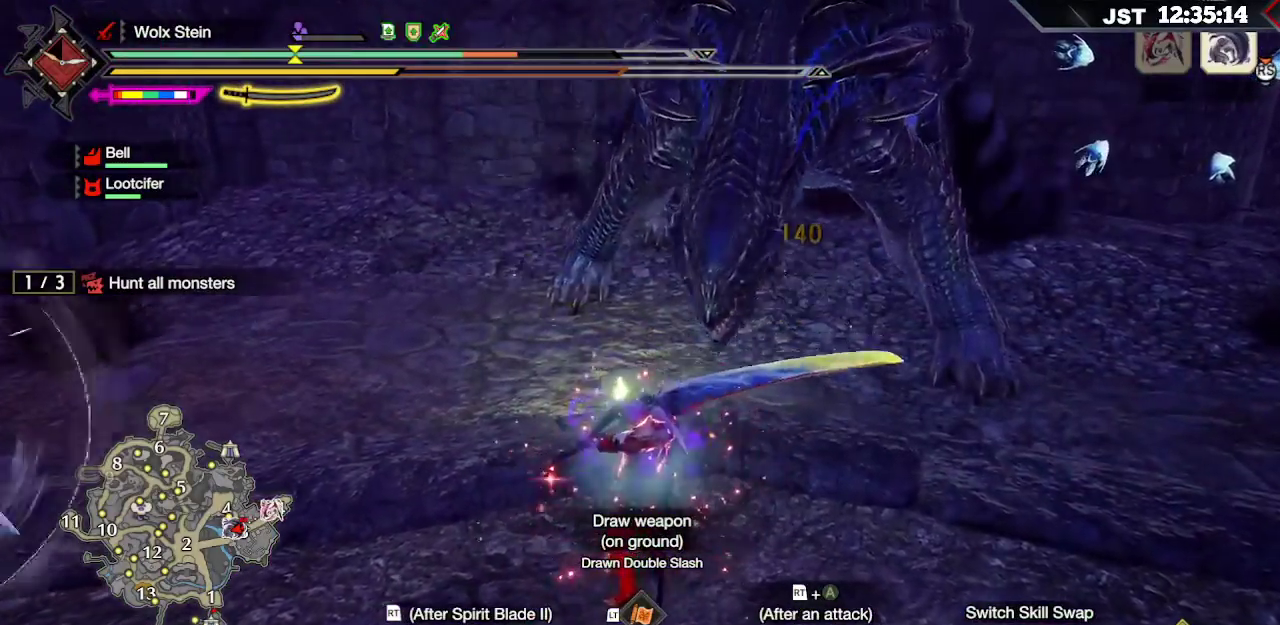
{"dt_ms": 500, "buttons": [], "left_stick": "right", "right_stick": "center", "events": [[33, "A", "up"], [83, "A", "down"], [217, "A", "up"]]}
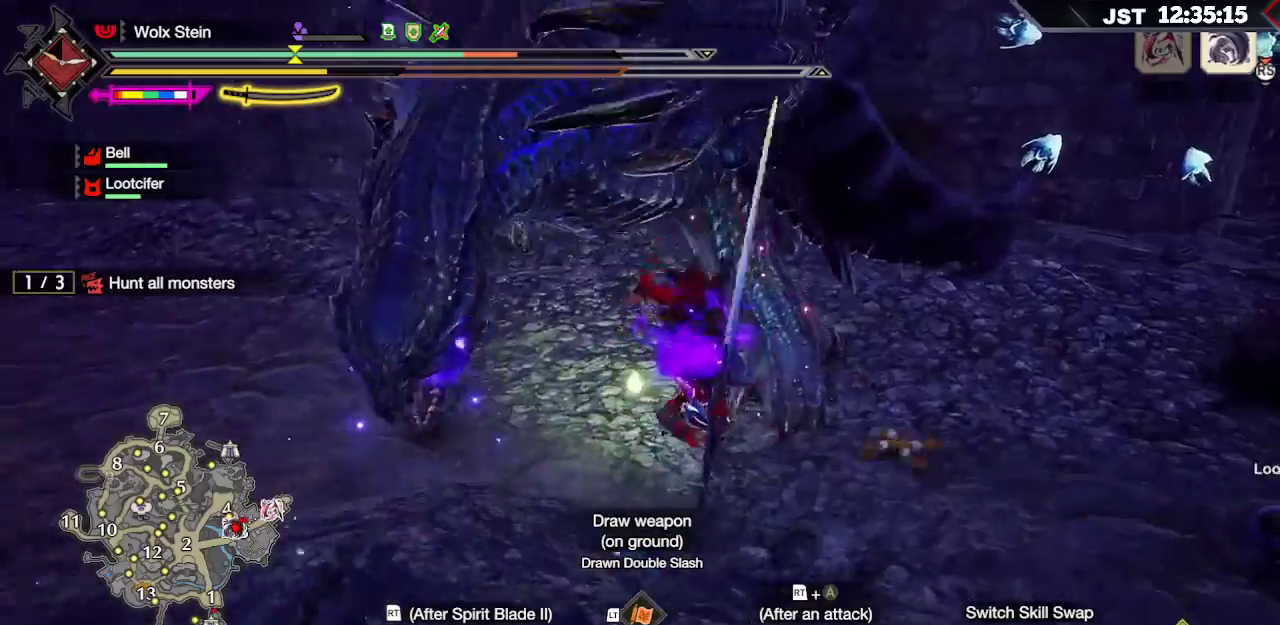
{"dt_ms": 500, "buttons": ["Y", "L2"], "left_stick": "up-left", "right_stick": "center"}
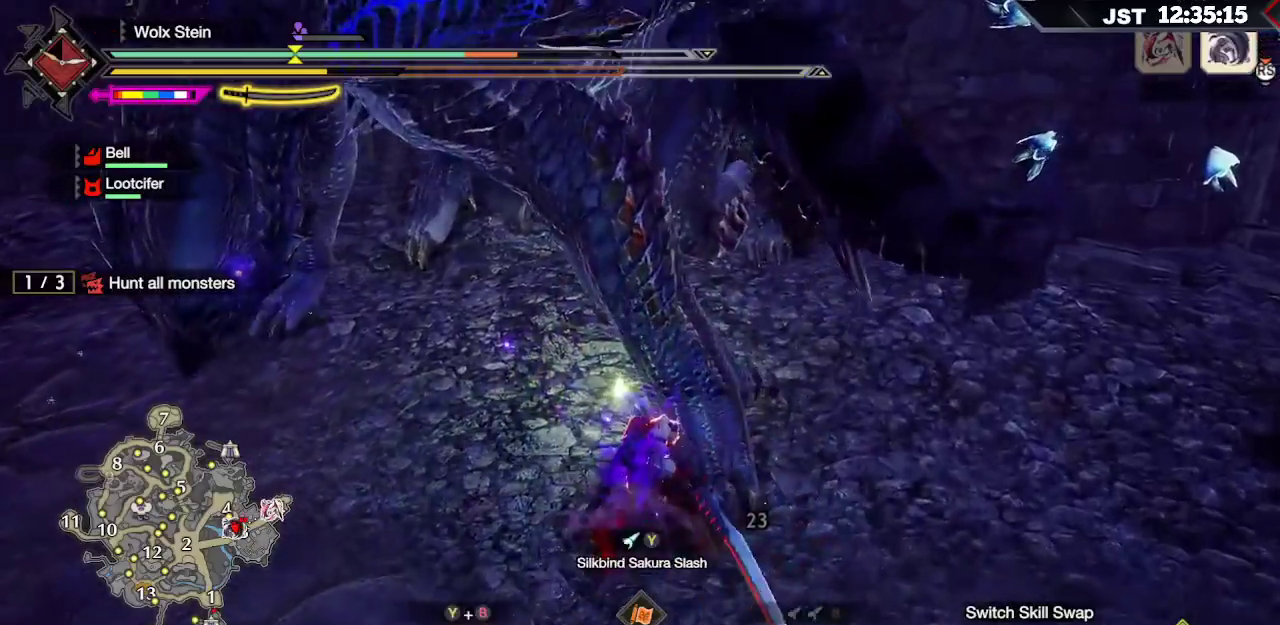
{"dt_ms": 500, "buttons": [], "left_stick": "up-left", "right_stick": "center", "events": [[33, "Y", "up"], [100, "Y", "down"], [200, "Y", "up"], [250, "Y", "down"], [400, "Y", "up"], [500, "L2", "up"]]}
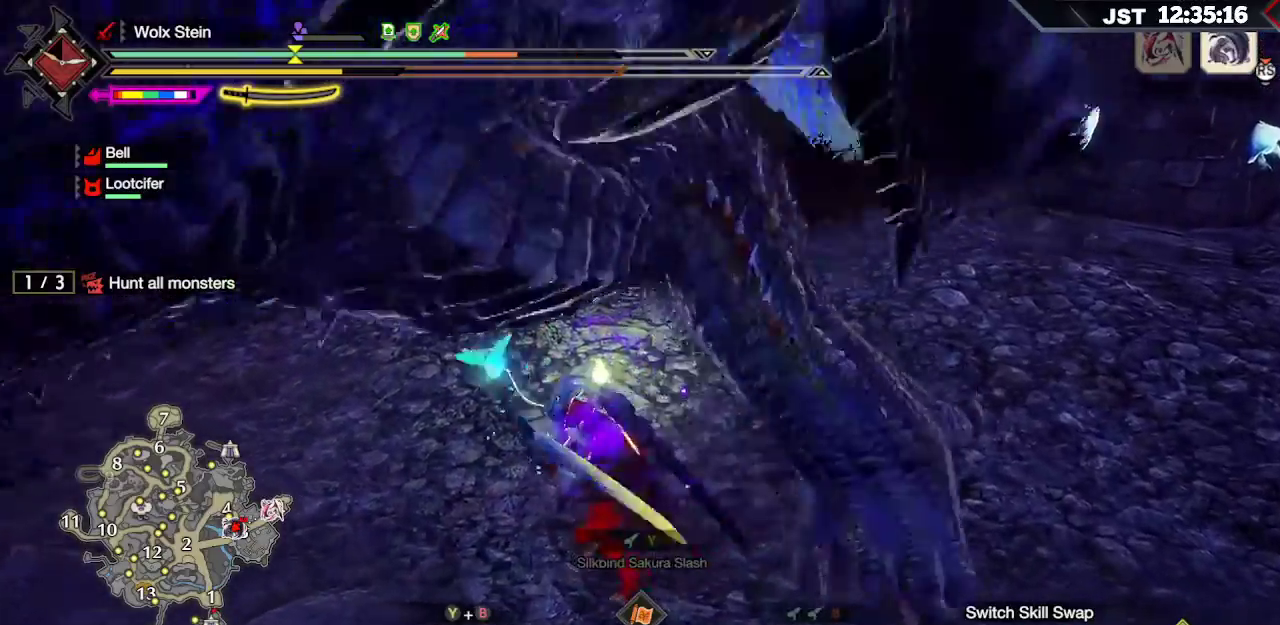
{"dt_ms": 500, "buttons": [], "left_stick": "up-left", "right_stick": "center"}
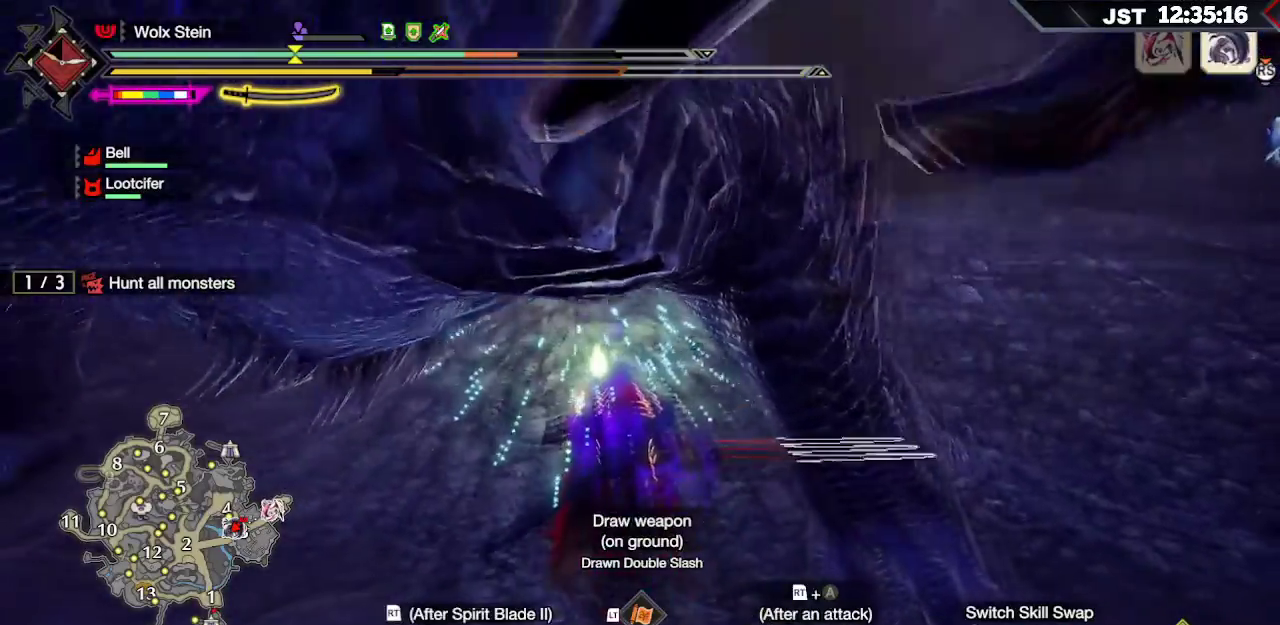
{"dt_ms": 500, "buttons": [], "left_stick": "center", "right_stick": "center", "events": [[67, "left_stick", "center"]]}
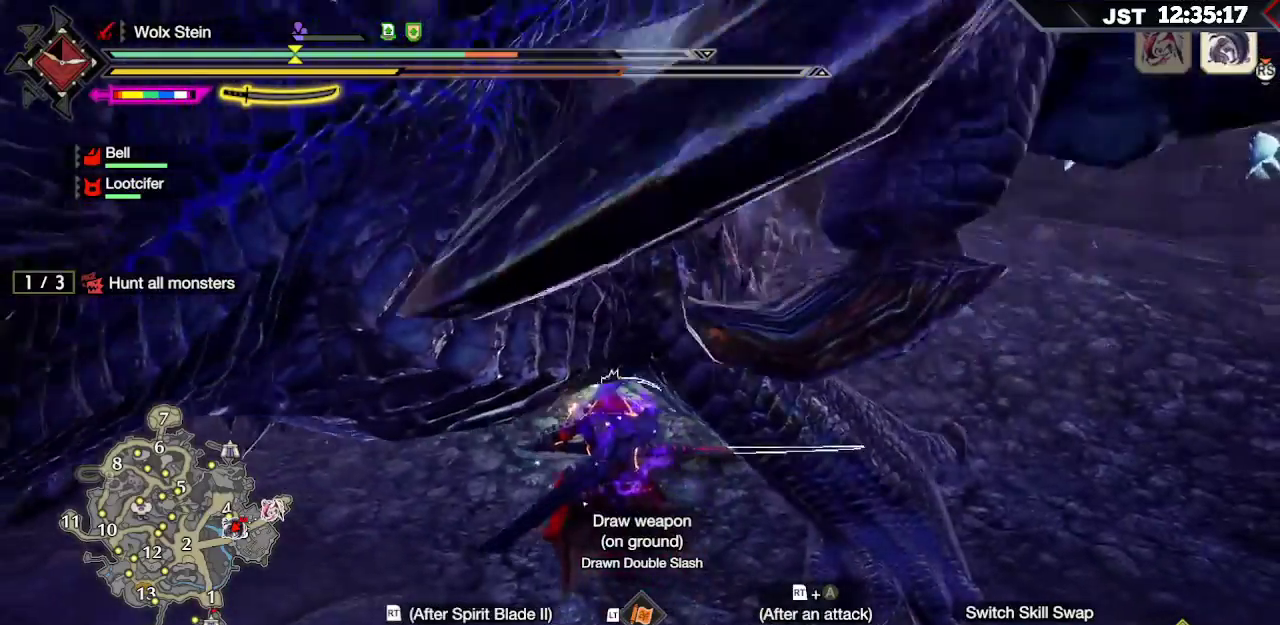
{"dt_ms": 500, "buttons": [], "left_stick": "up-left", "right_stick": "center", "events": [[133, "left_stick", "up-left"], [167, "B", "down"], [250, "B", "up"], [333, "B", "down"], [417, "B", "up"]]}
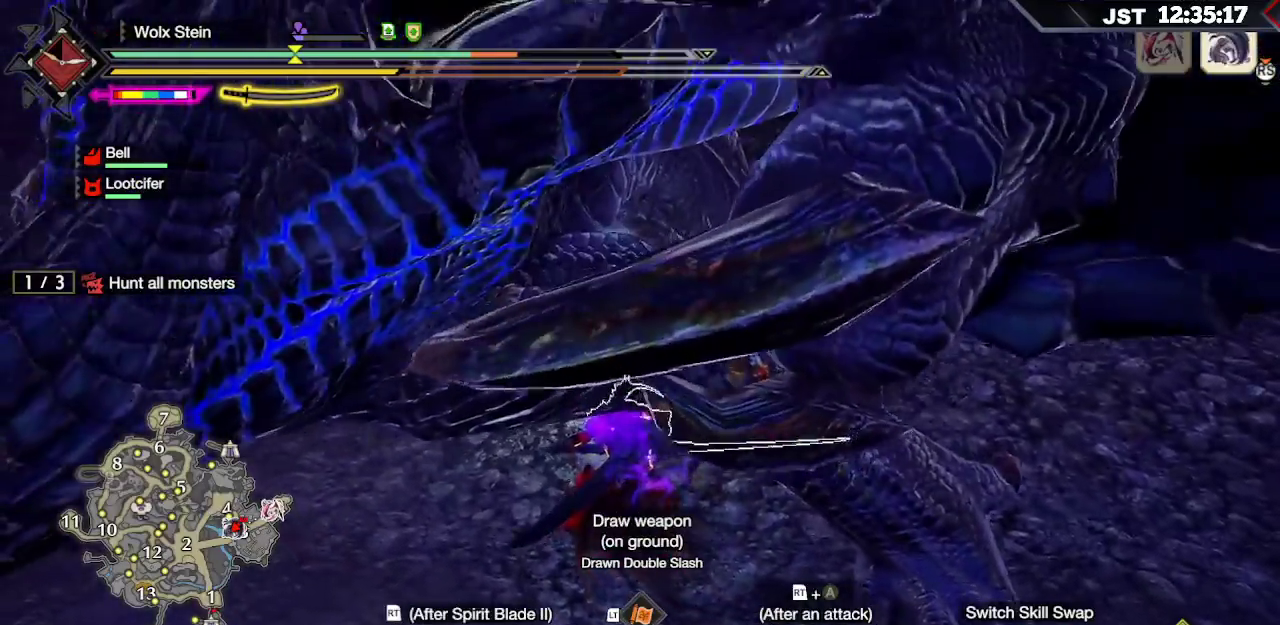
{"dt_ms": 1000, "buttons": [], "left_stick": "up-left", "right_stick": "center"}
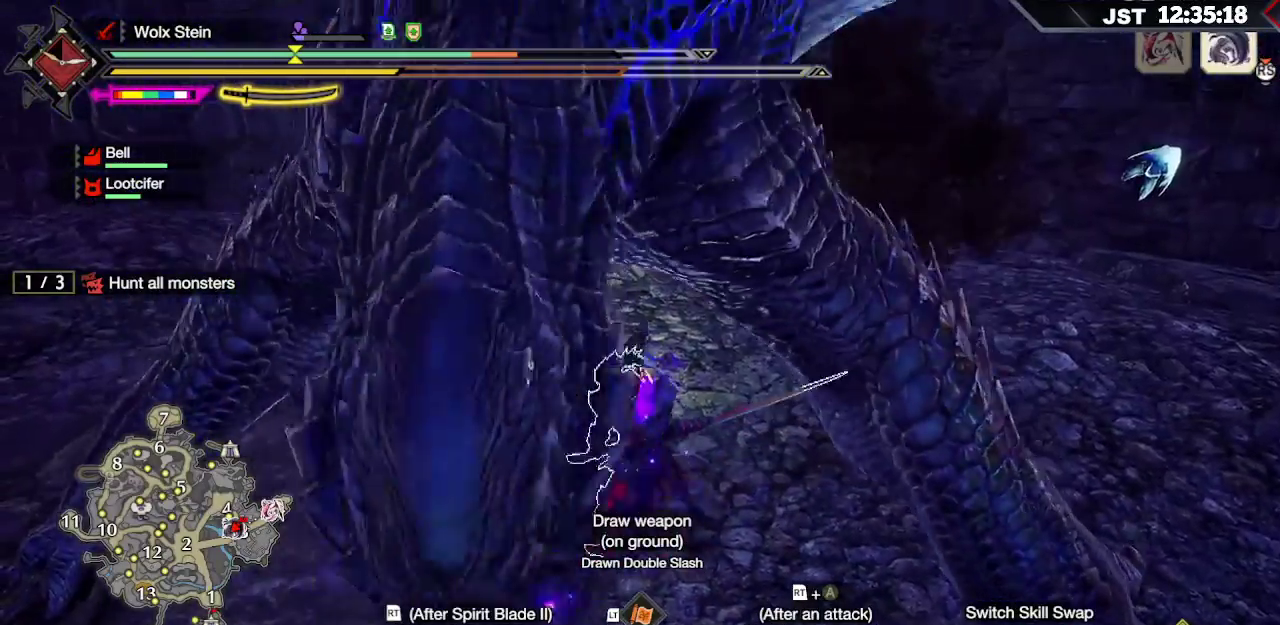
{"dt_ms": 500, "buttons": [], "left_stick": "up-left", "right_stick": "center", "events": [[33, "B", "down"], [133, "B", "up"], [200, "B", "down"], [283, "B", "up"], [367, "B", "down"], [450, "B", "up"]]}
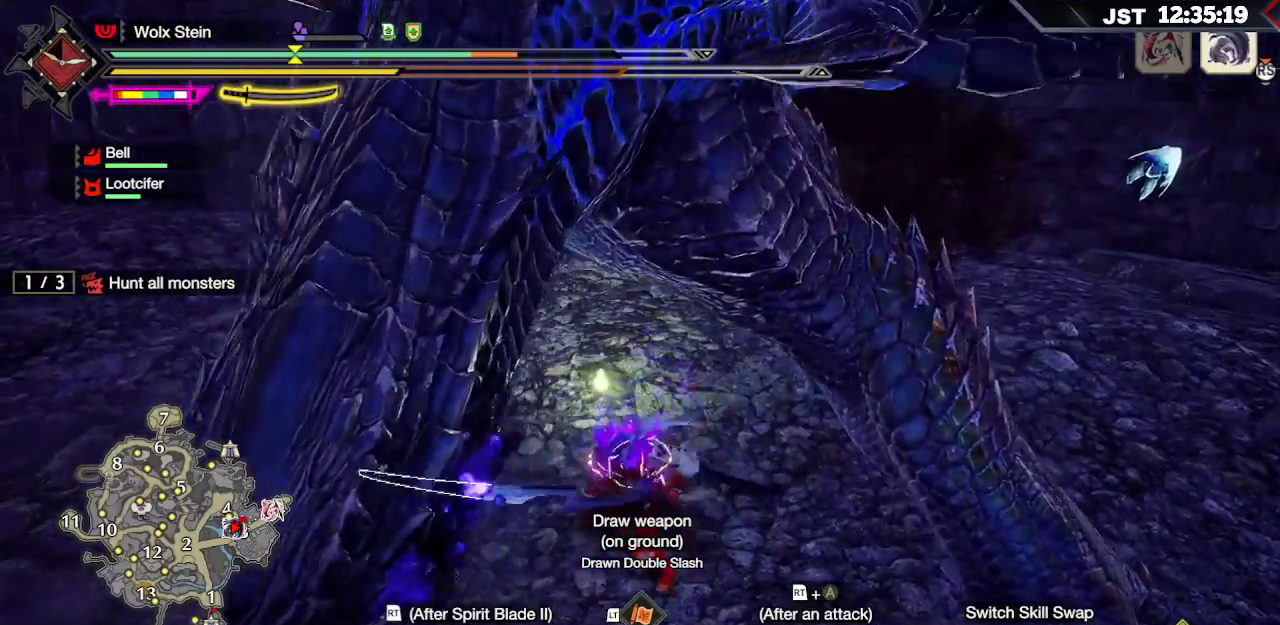
{"dt_ms": 500, "buttons": ["B", "Y"], "left_stick": "up-left", "right_stick": "center", "events": [[33, "B", "down"], [100, "B", "up"], [167, "B", "down"], [283, "B", "up"], [433, "B", "down"], [450, "Y", "down"]]}
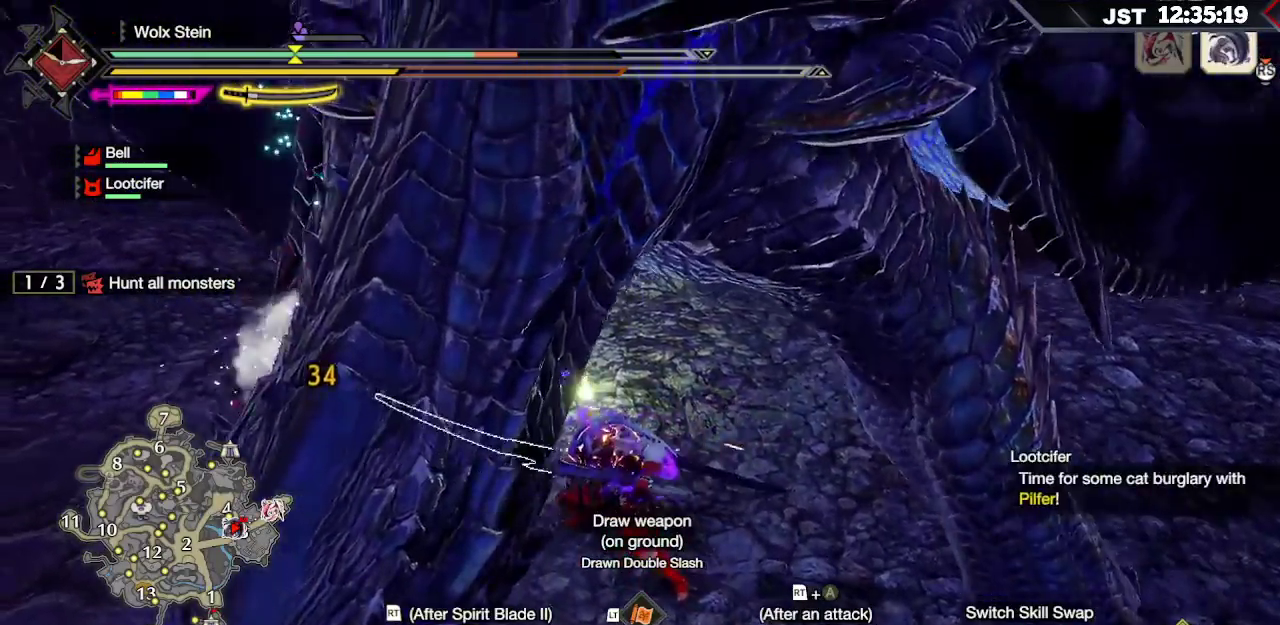
{"dt_ms": 500, "buttons": [], "left_stick": "up-left", "right_stick": "center", "events": [[100, "Y", "up"], [133, "B", "up"], [167, "B", "down"], [183, "Y", "down"], [350, "Y", "up"], [367, "B", "up"]]}
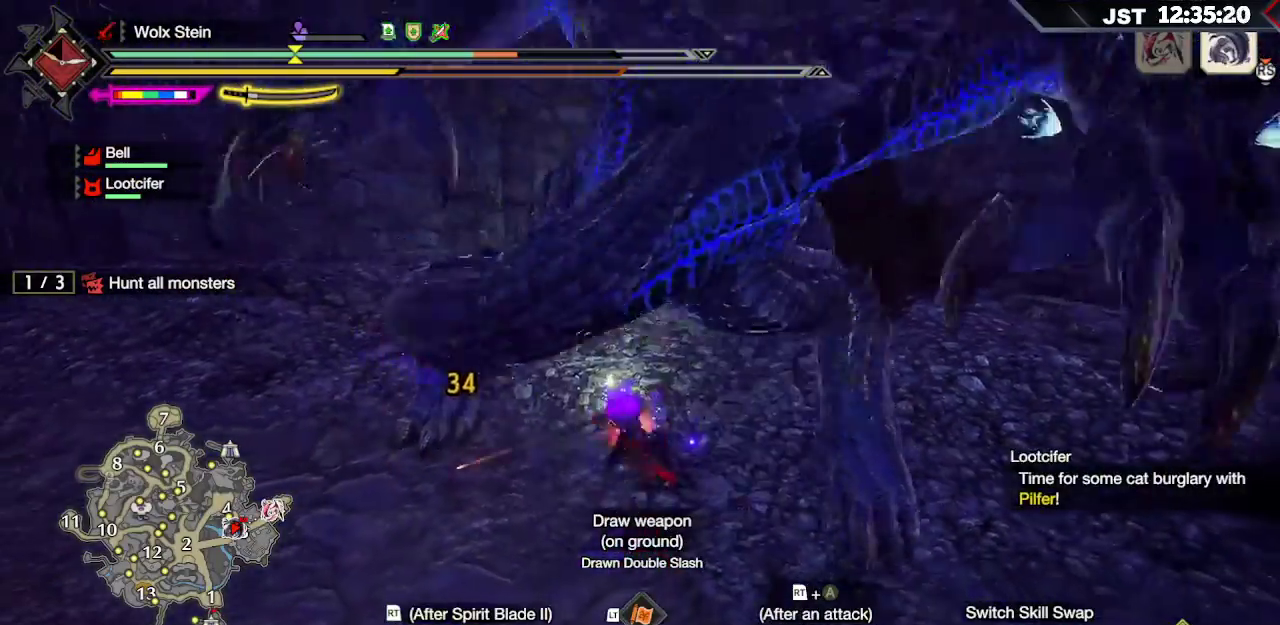
{"dt_ms": 500, "buttons": [], "left_stick": "up-left", "right_stick": "center"}
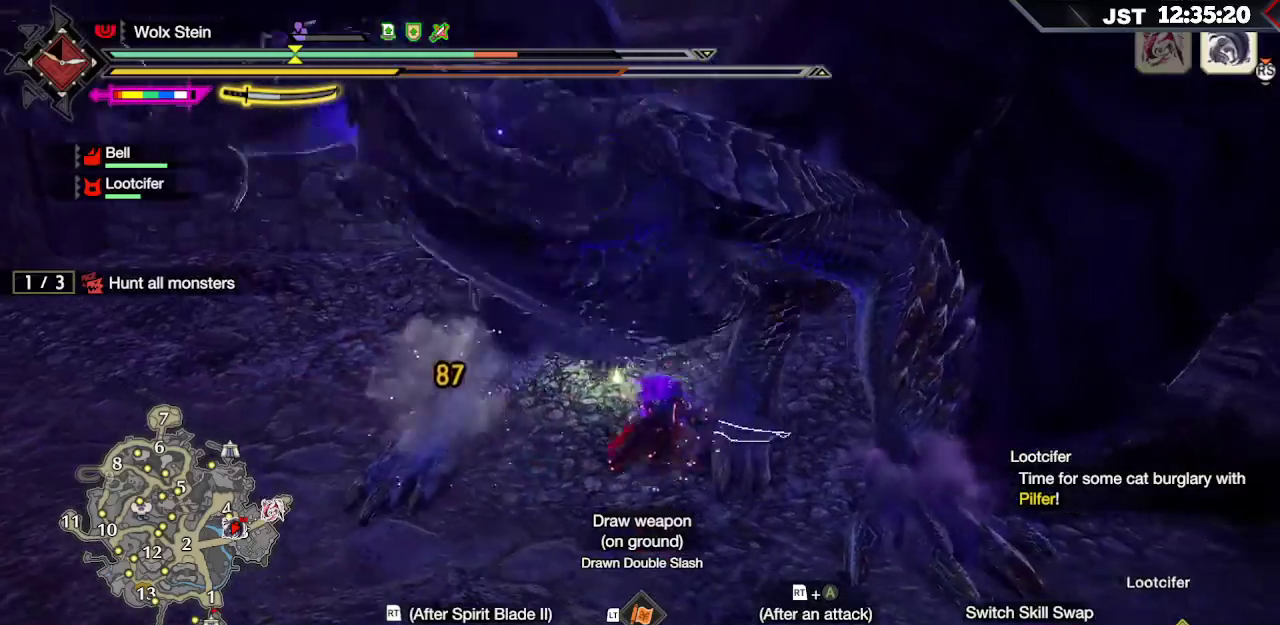
{"dt_ms": 500, "buttons": ["B"], "left_stick": "up-left", "right_stick": "center", "events": [[217, "B", "down"], [333, "B", "up"], [400, "B", "down"]]}
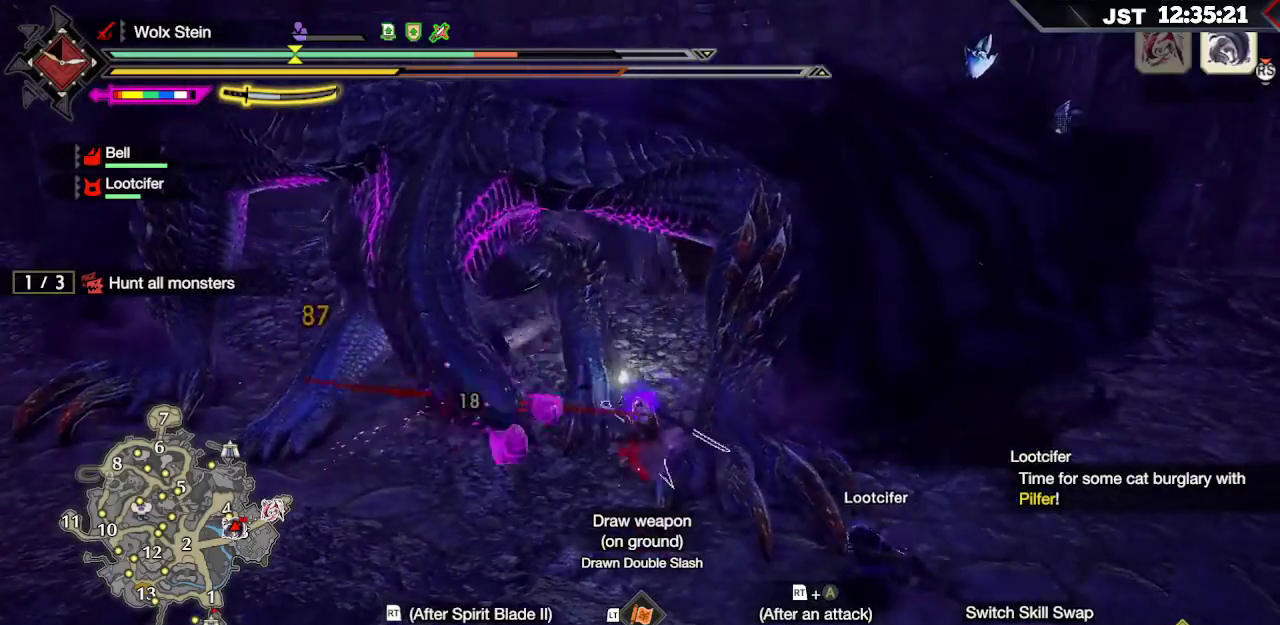
{"dt_ms": 500, "buttons": ["B", "R2"], "left_stick": "up-left", "right_stick": "center", "events": [[17, "B", "up"], [417, "B", "down"], [417, "R2", "down"]]}
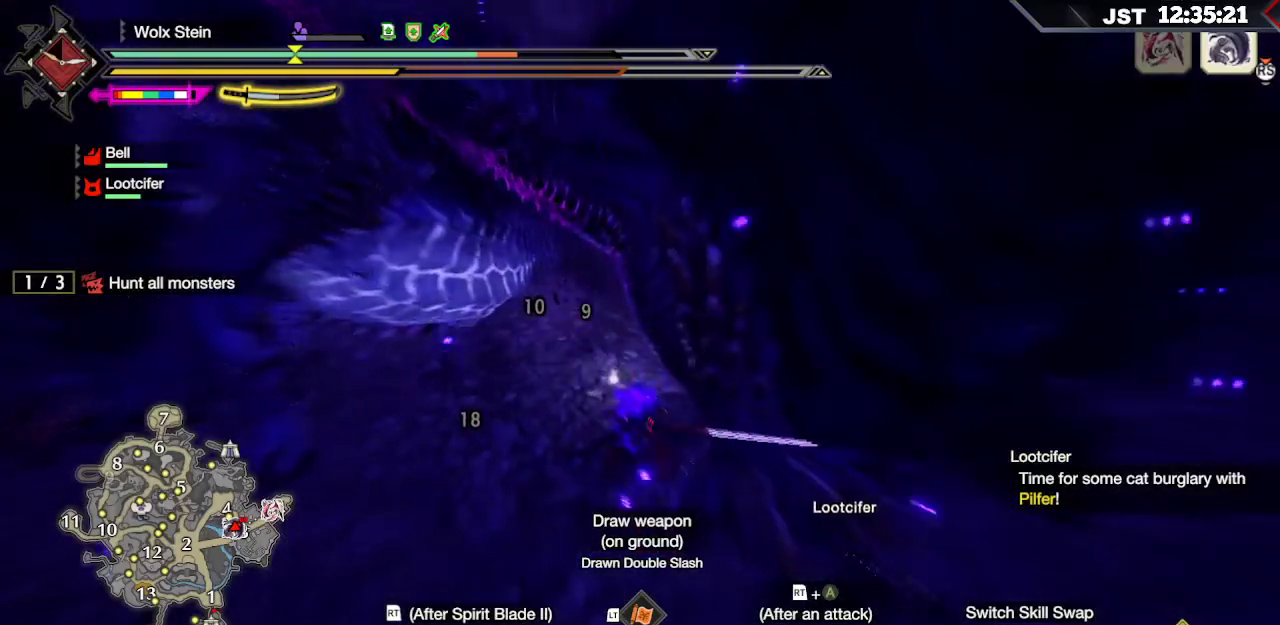
{"dt_ms": 500, "buttons": [], "left_stick": "down-left", "right_stick": "left", "events": [[33, "B", "up"], [33, "R2", "up"], [400, "left_stick", "down-left"], [433, "right_stick", "left"]]}
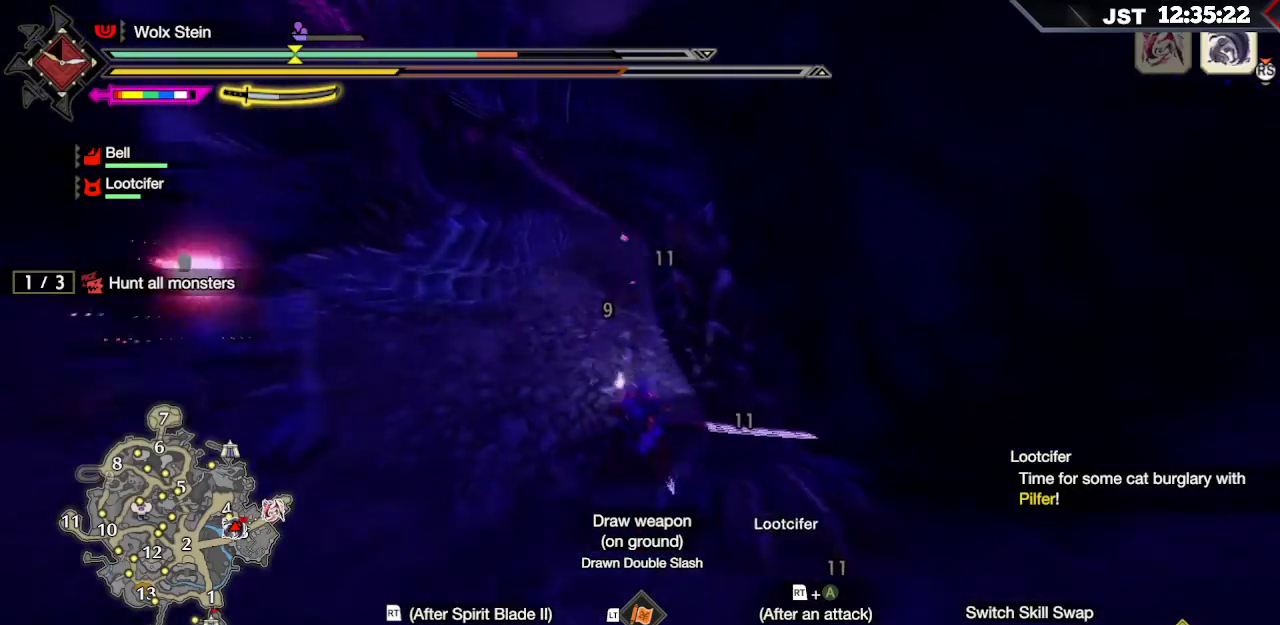
{"dt_ms": 500, "buttons": ["R2"], "left_stick": "left", "right_stick": "center", "events": [[17, "left_stick", "center"], [183, "left_stick", "left"], [250, "right_stick", "center"], [300, "R2", "down"], [383, "R2", "up"], [467, "R2", "down"]]}
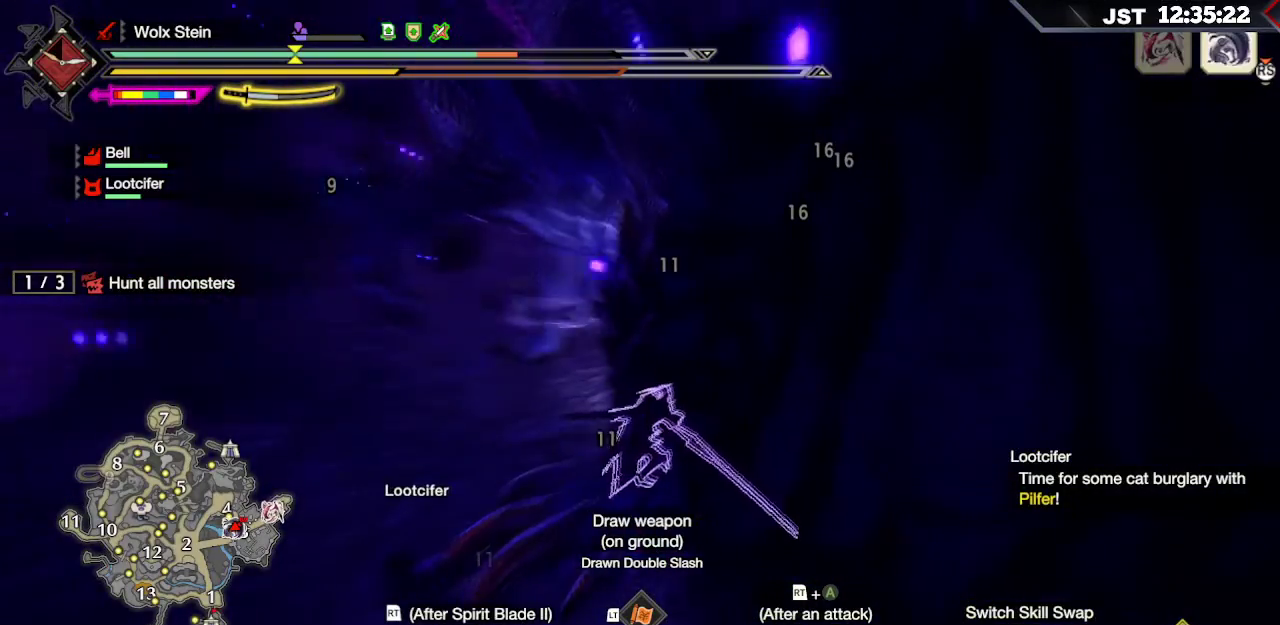
{"dt_ms": 500, "buttons": ["R2"], "left_stick": "left", "right_stick": "up-right", "events": [[50, "R2", "up"], [150, "R2", "down"], [200, "R2", "up"], [283, "R2", "down"], [383, "R2", "up"], [450, "R2", "down"], [450, "right_stick", "up-right"]]}
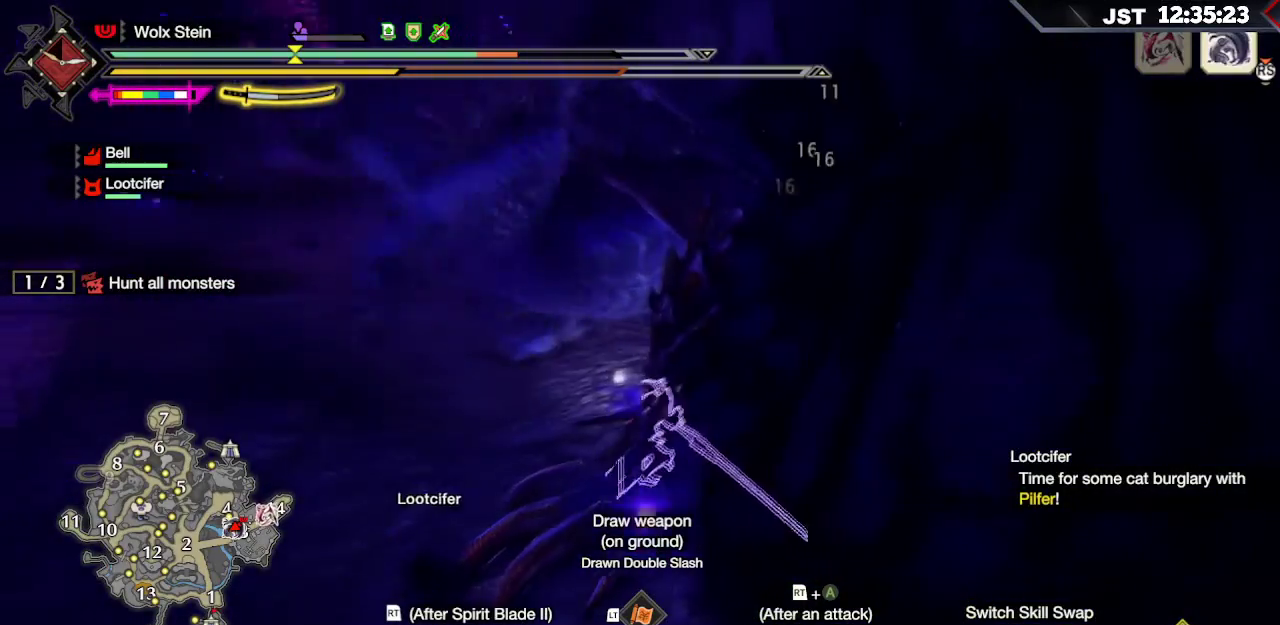
{"dt_ms": 500, "buttons": ["R2"], "left_stick": "left", "right_stick": "up-right", "events": [[67, "R2", "up"], [67, "right_stick", "center"], [150, "R2", "down"], [233, "R2", "up"], [317, "R2", "down"], [400, "R2", "up"], [467, "right_stick", "up-right"], [500, "R2", "down"]]}
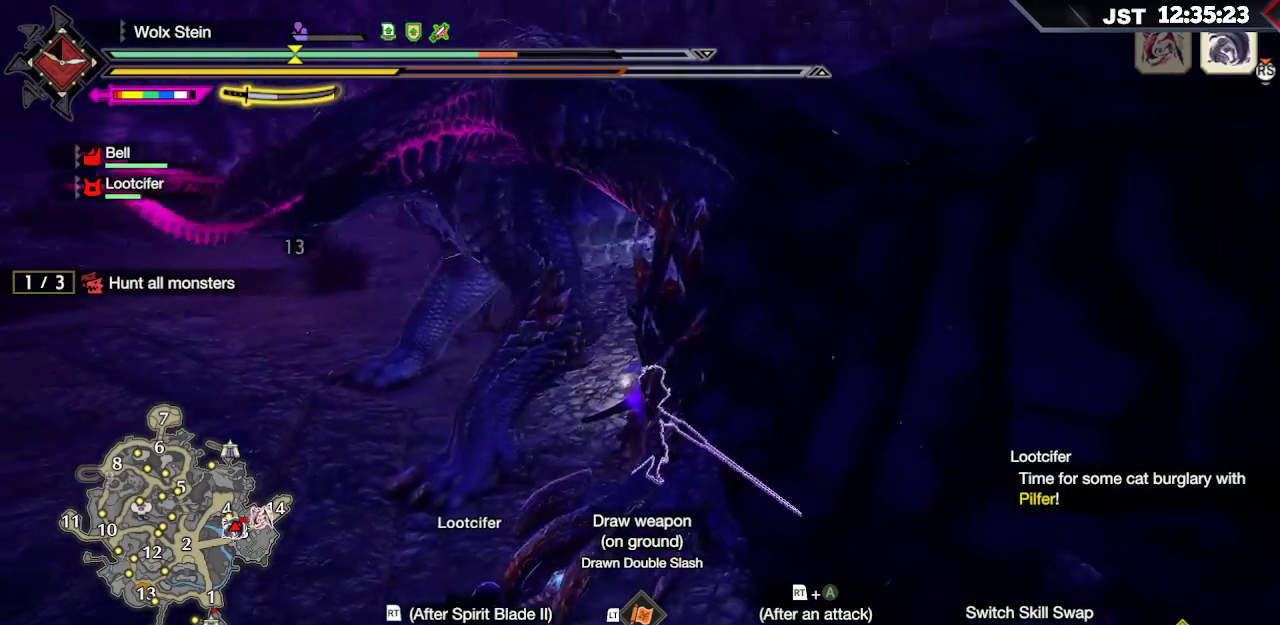
{"dt_ms": 500, "buttons": [], "left_stick": "left", "right_stick": "center", "events": [[67, "R2", "up"], [117, "right_stick", "center"], [217, "R2", "down"], [300, "R2", "up"], [400, "R2", "down"], [483, "R2", "up"]]}
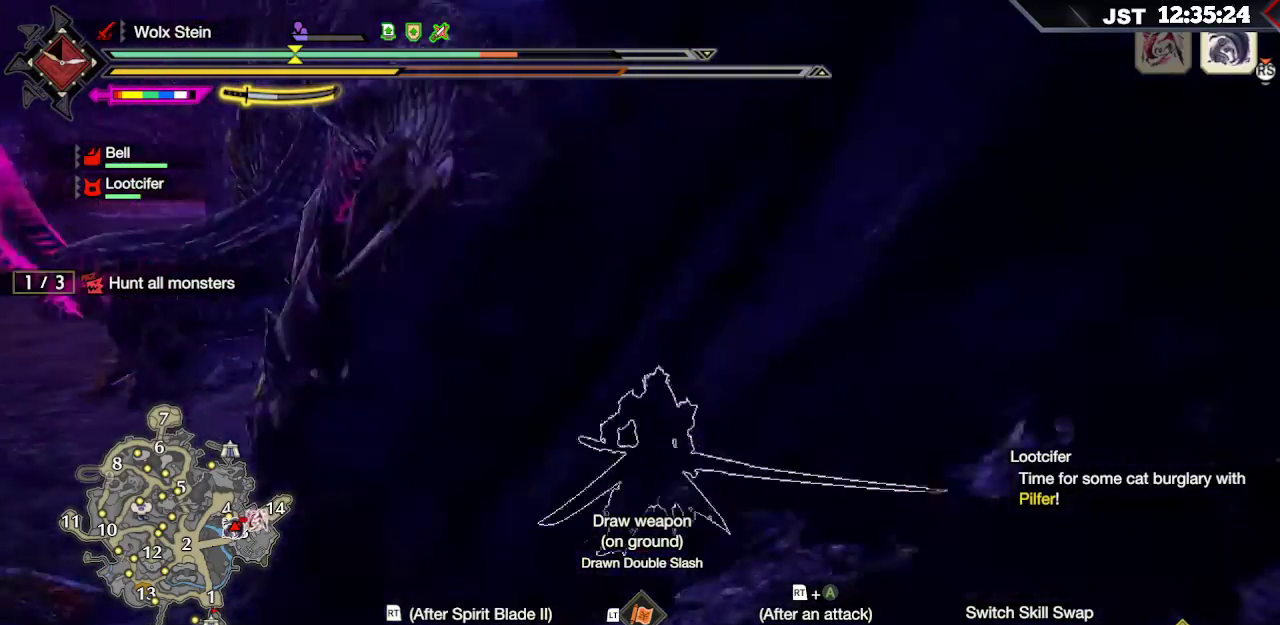
{"dt_ms": 500, "buttons": ["R2"], "left_stick": "left", "right_stick": "center", "events": [[67, "R2", "down"], [117, "right_stick", "left"], [167, "R2", "up"], [233, "R2", "down"], [267, "right_stick", "center"], [367, "R2", "up"], [433, "R2", "down"]]}
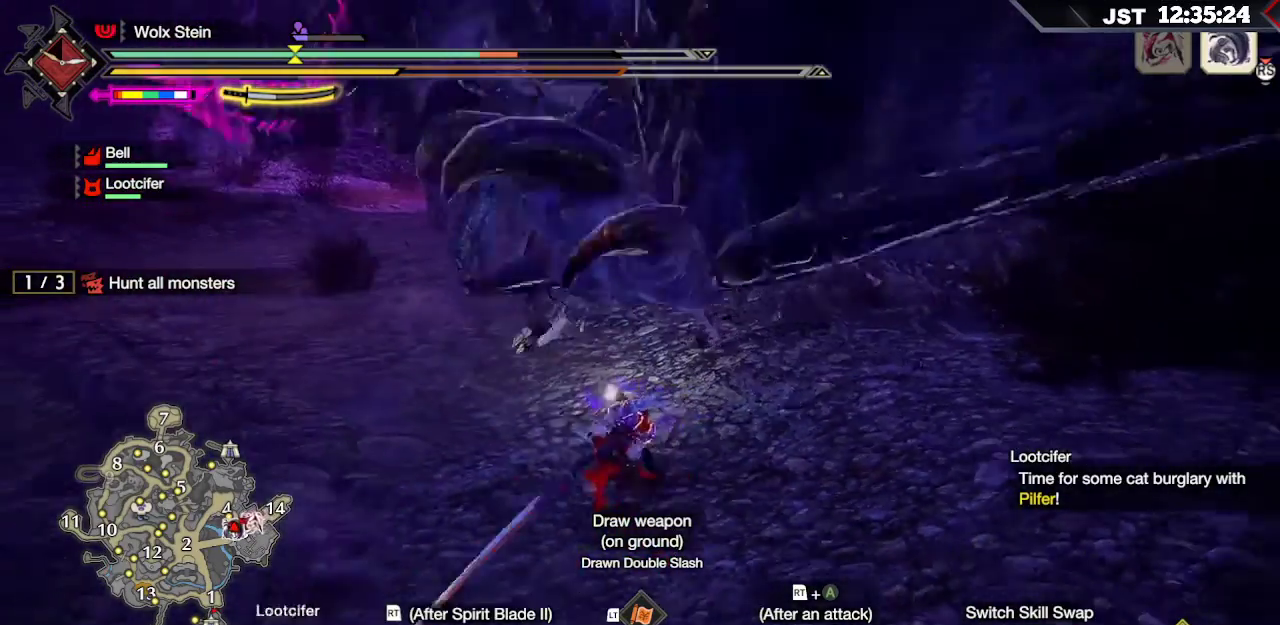
{"dt_ms": 500, "buttons": [], "left_stick": "up-left", "right_stick": "center", "events": [[50, "R2", "up"], [83, "left_stick", "up-left"], [133, "R2", "down"], [267, "R2", "up"]]}